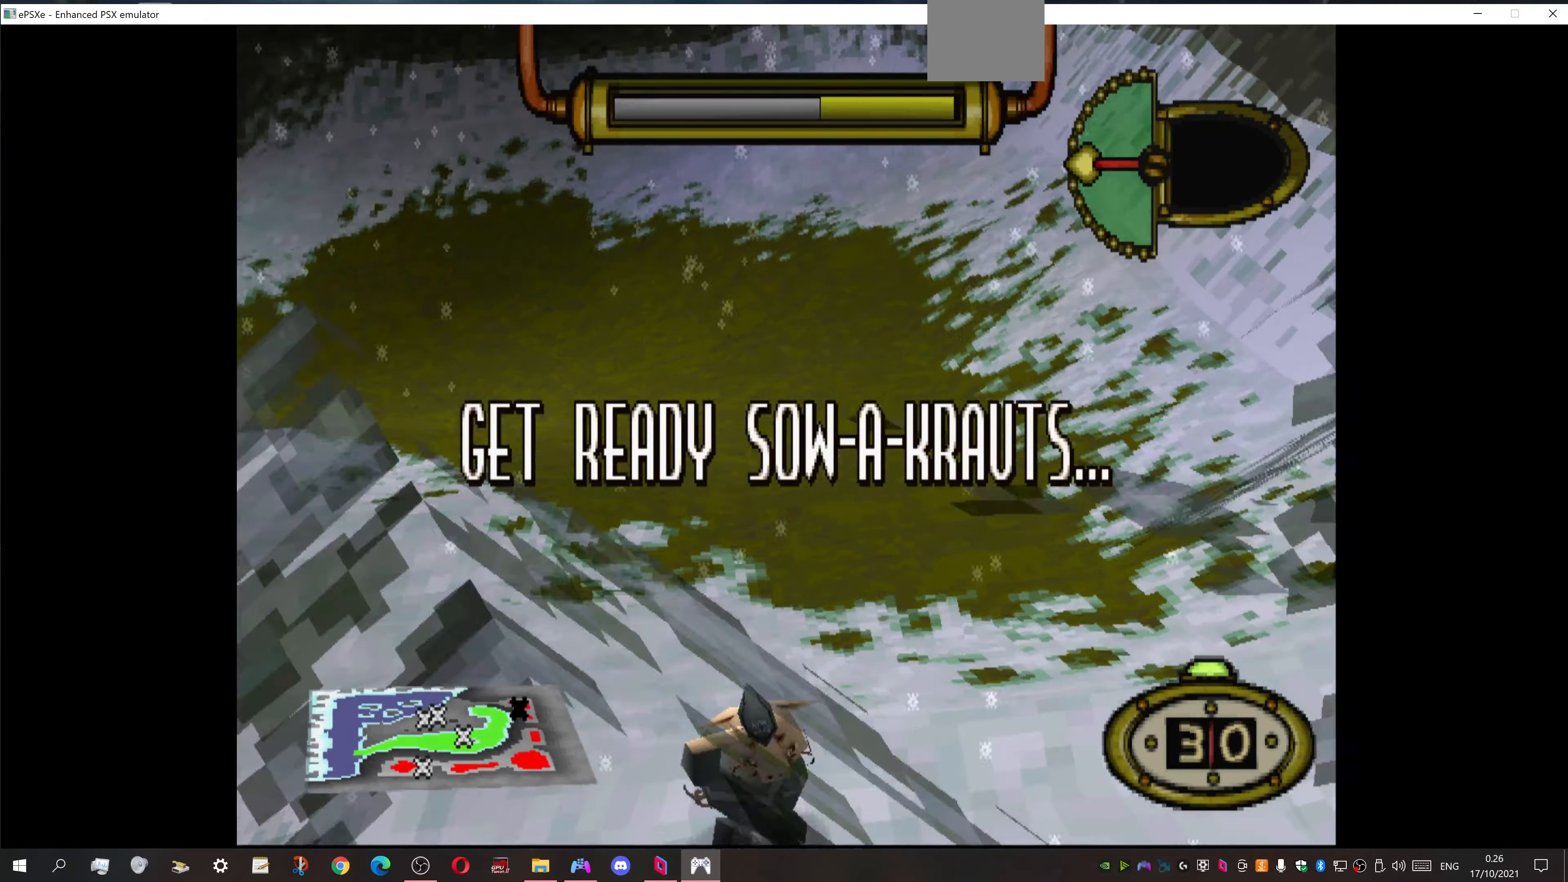
Gameplay with a controller (PlayStation layout); each line is a JSON object with the inputs held at the frame after it. "events" lists button and stick changes between this image and that frame as [ms after this image, input, new state], when the widget could be followed in between. Not read: left_stick right_stick.
{"buttons": ["DPAD_UP", "DPAD_LEFT"], "events": [[433, "DPAD_LEFT", "down"], [500, "DPAD_UP", "down"]]}
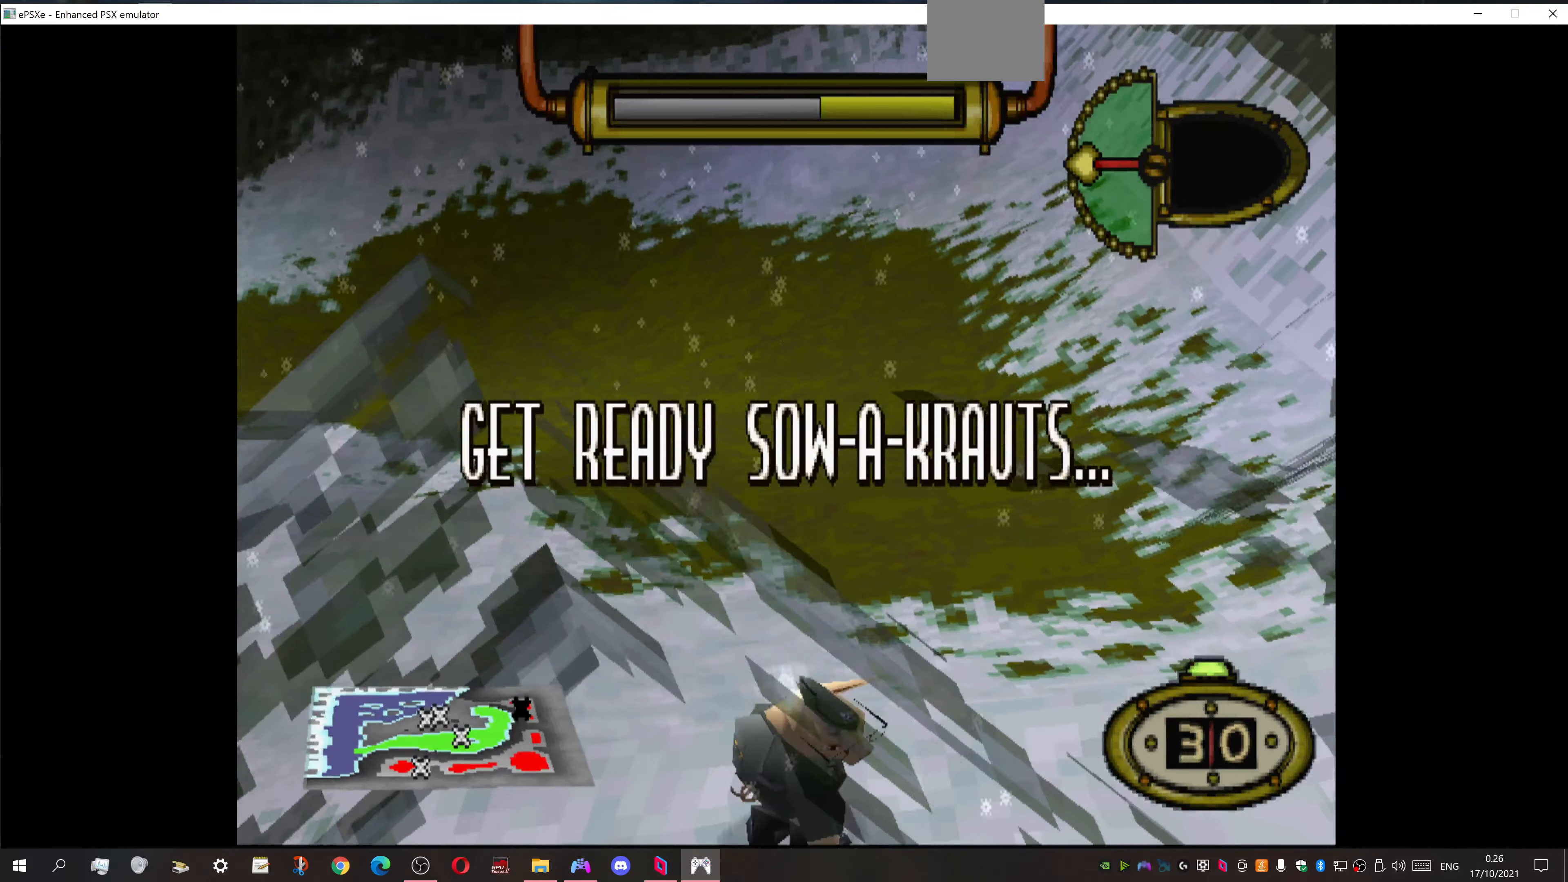
{"buttons": ["DPAD_LEFT"], "events": [[300, "DPAD_UP", "up"]]}
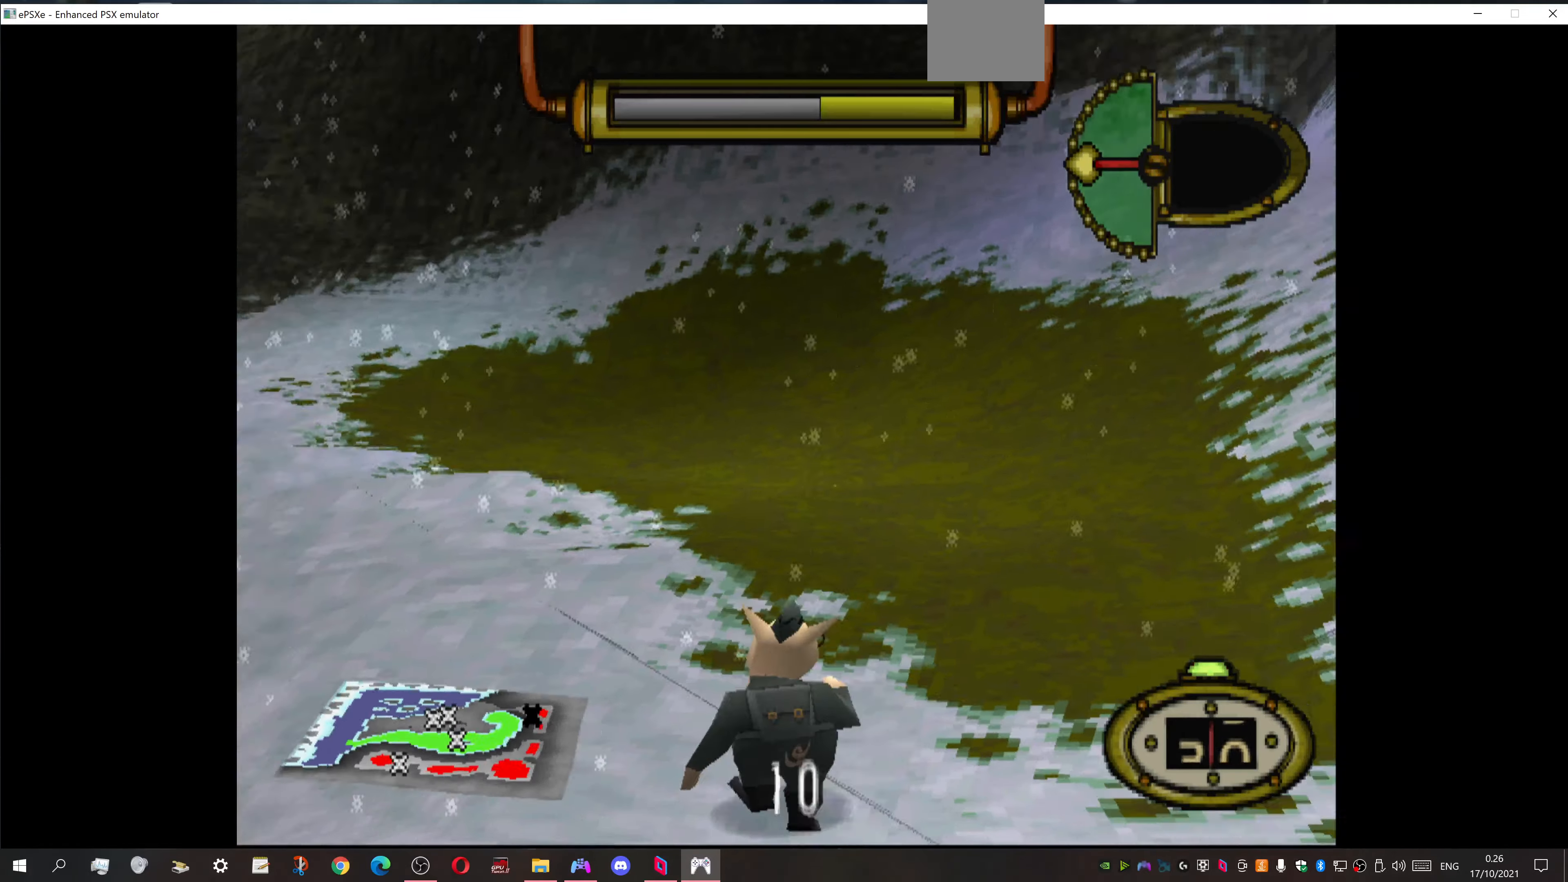
{"buttons": ["DPAD_UP", "DPAD_LEFT"], "events": [[366, "DPAD_UP", "down"]]}
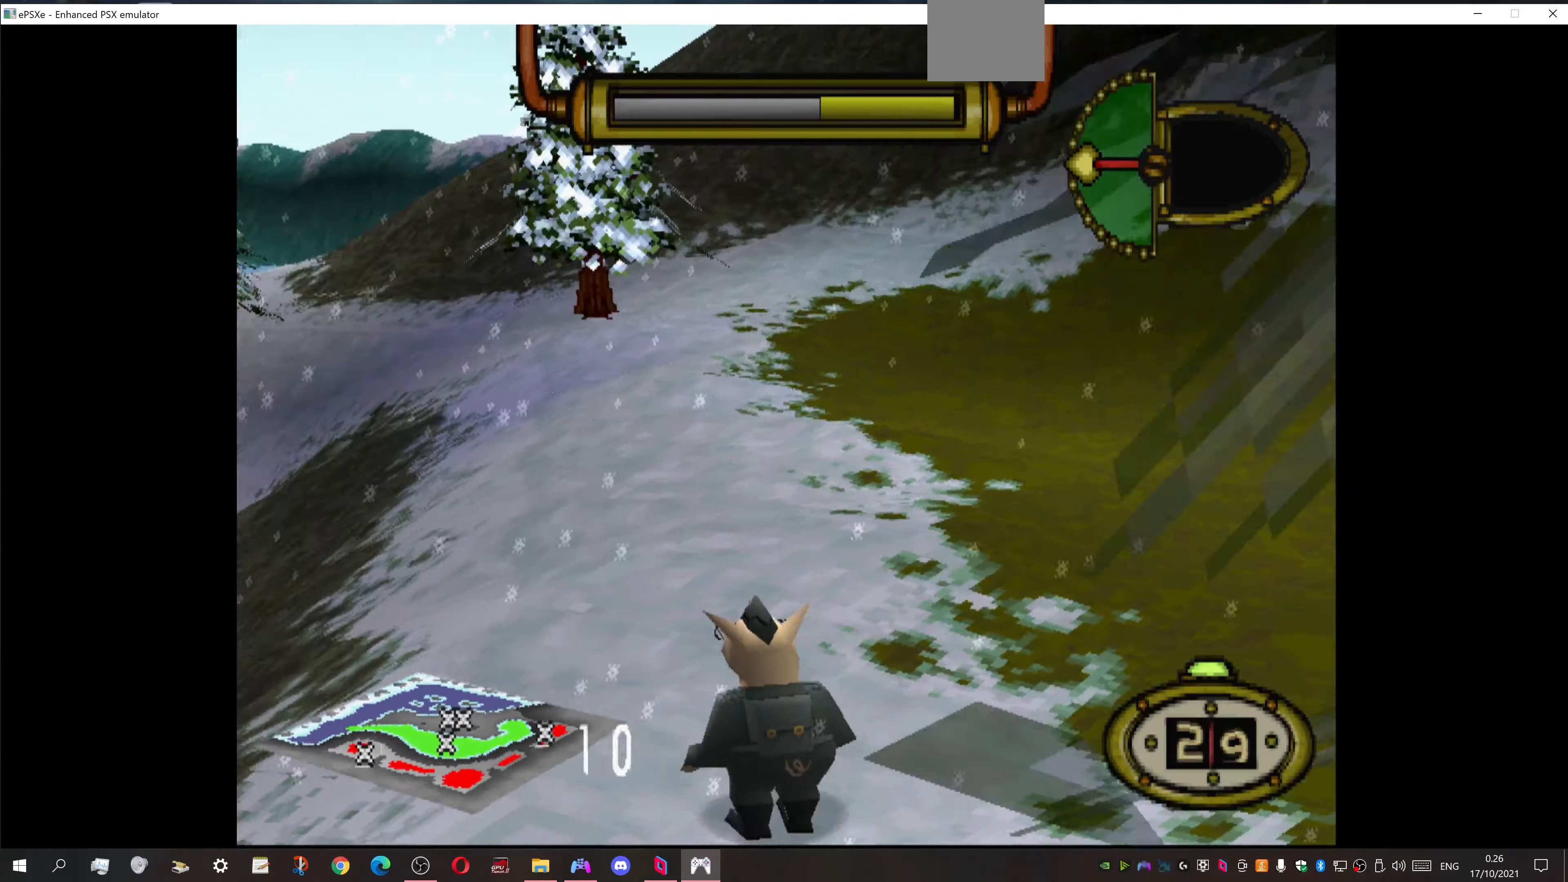
{"buttons": [], "events": [[100, "DPAD_UP", "up"], [433, "DPAD_LEFT", "up"]]}
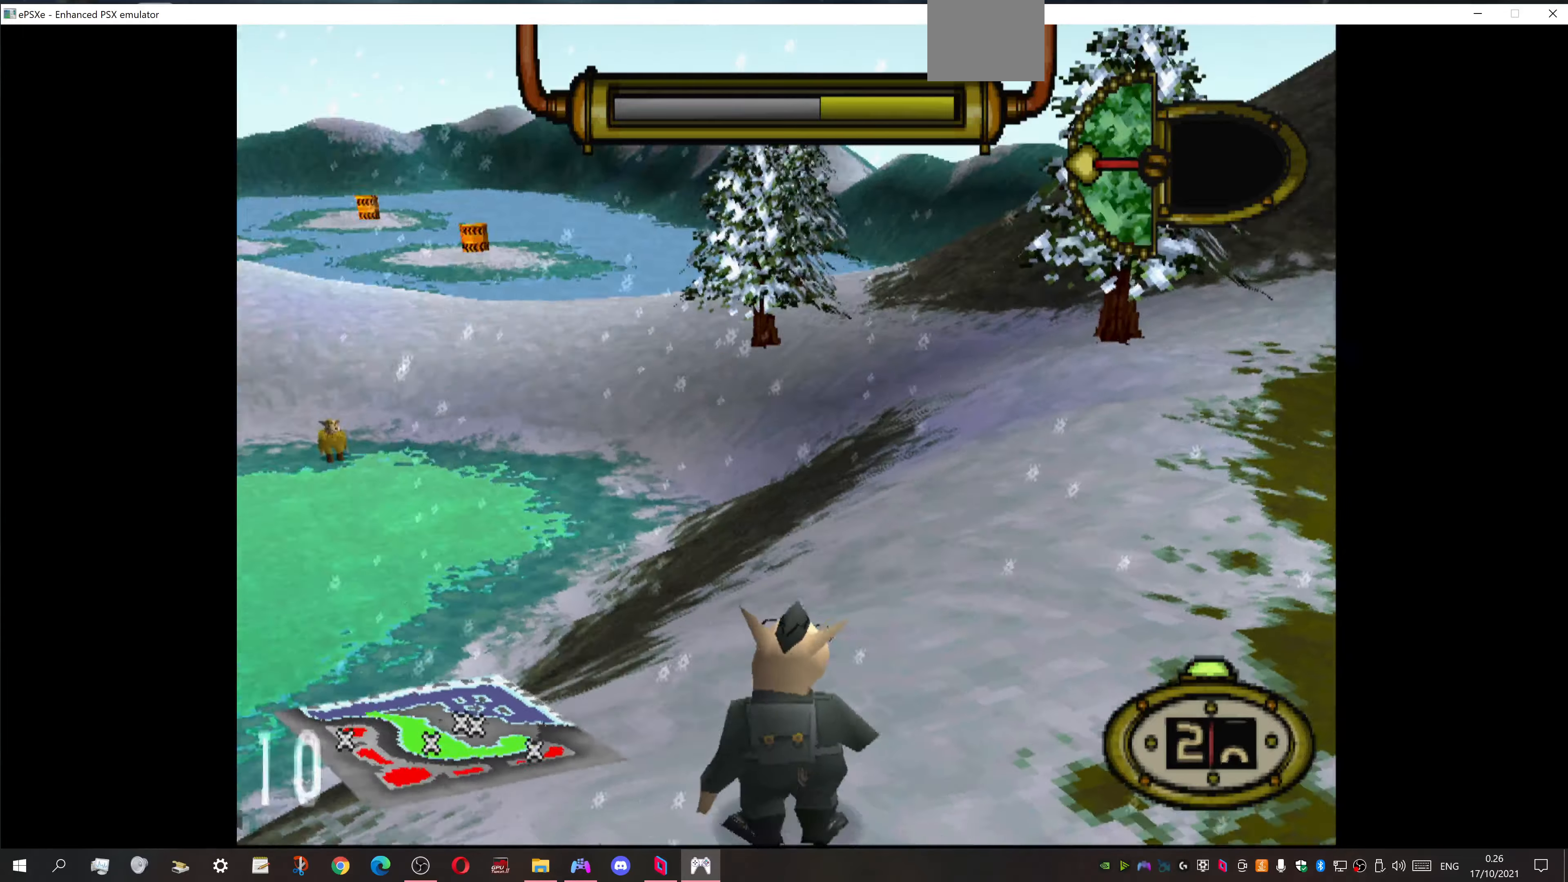
{"buttons": [], "events": []}
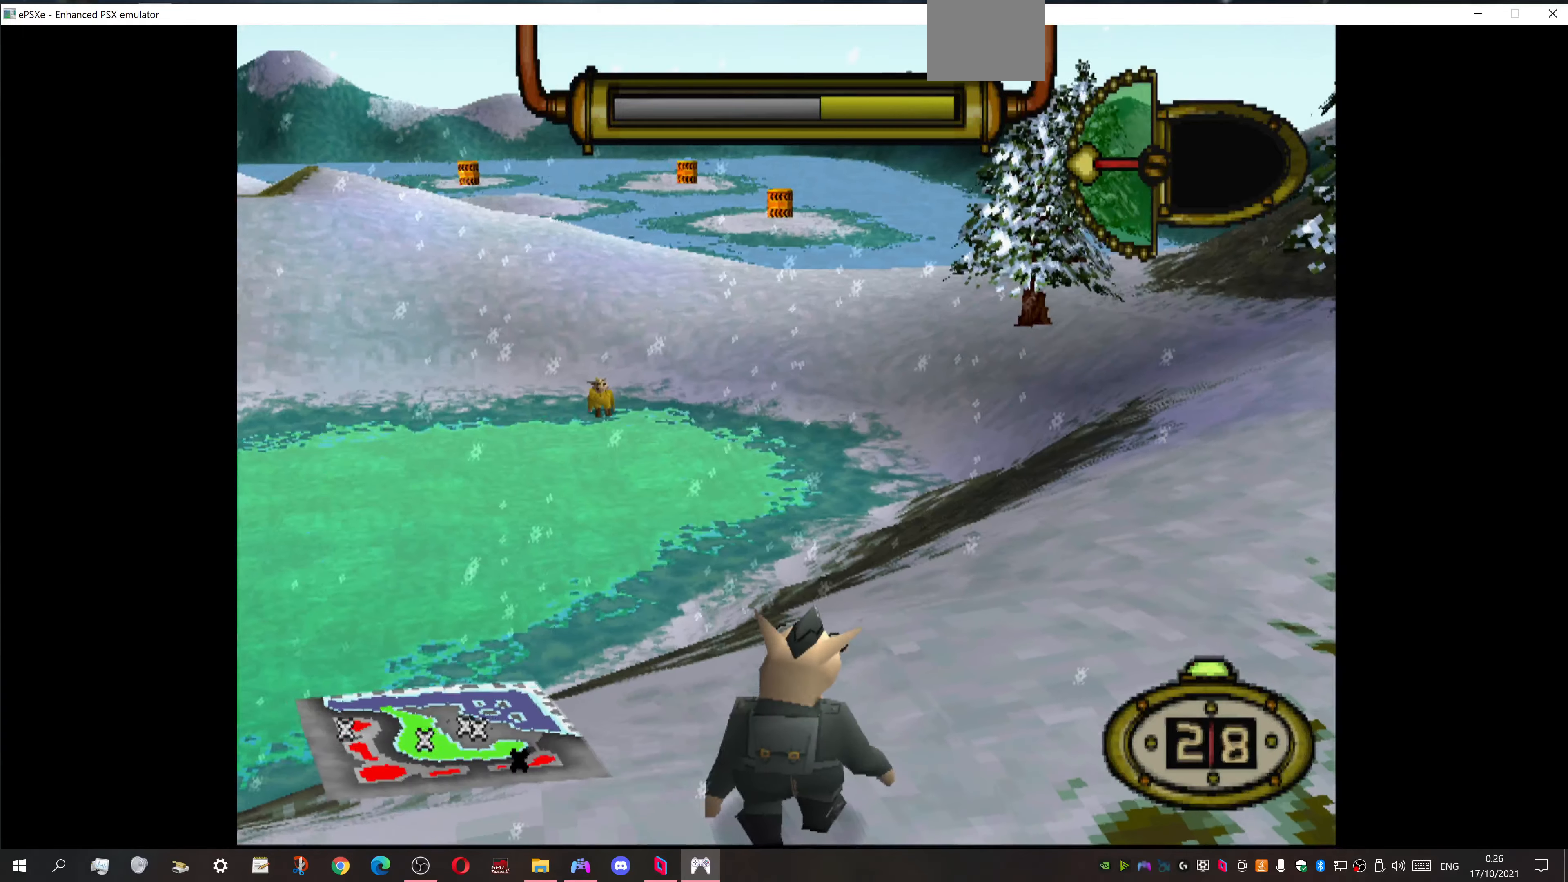
{"buttons": [], "events": []}
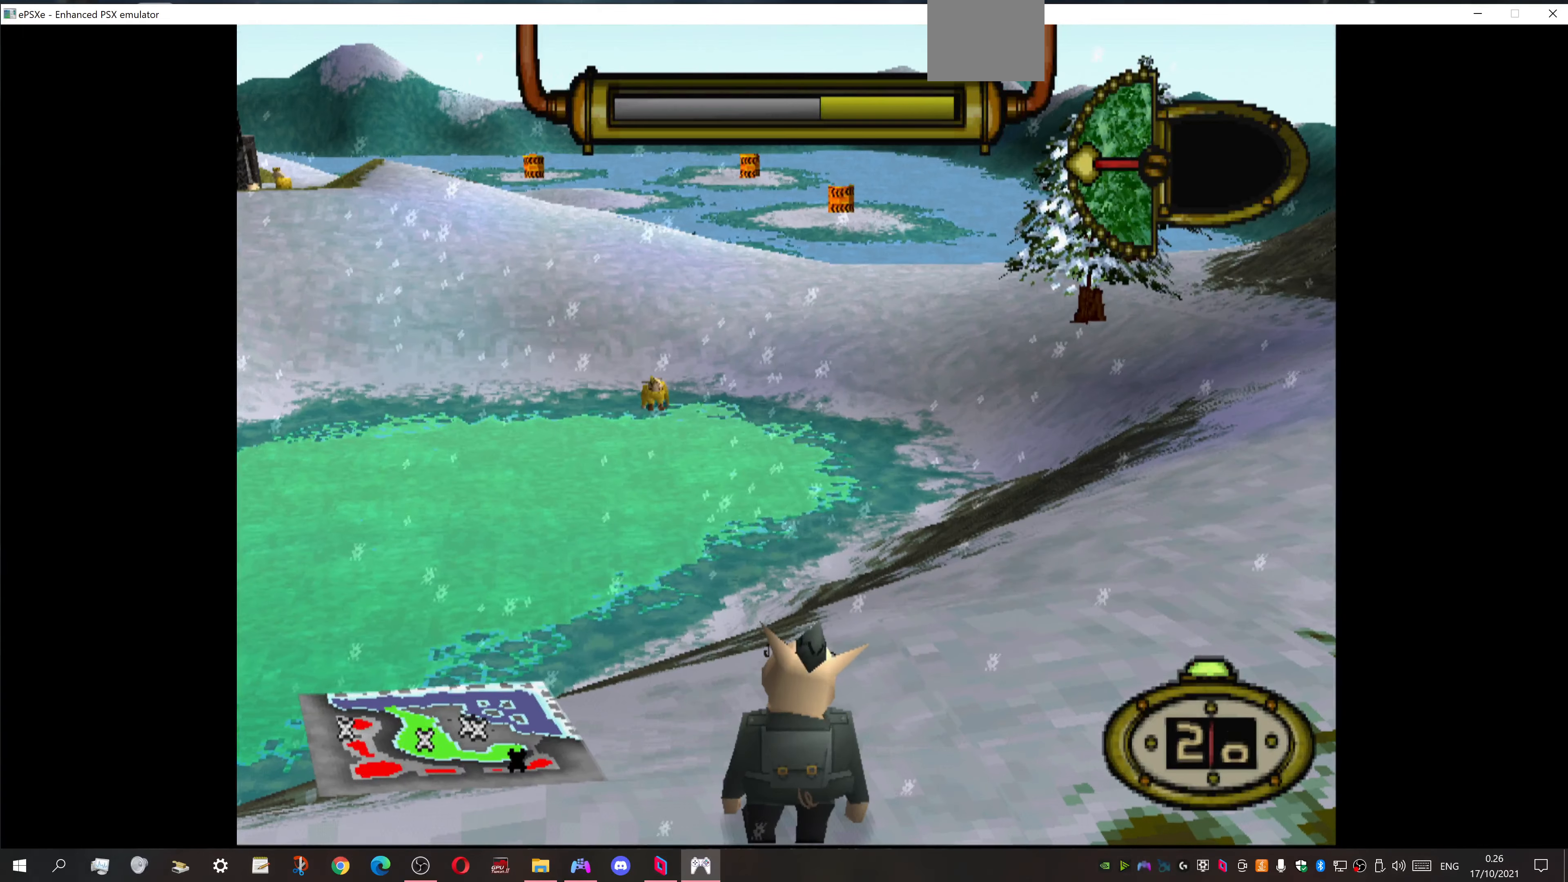
{"buttons": ["DPAD_LEFT"], "events": [[433, "DPAD_LEFT", "down"]]}
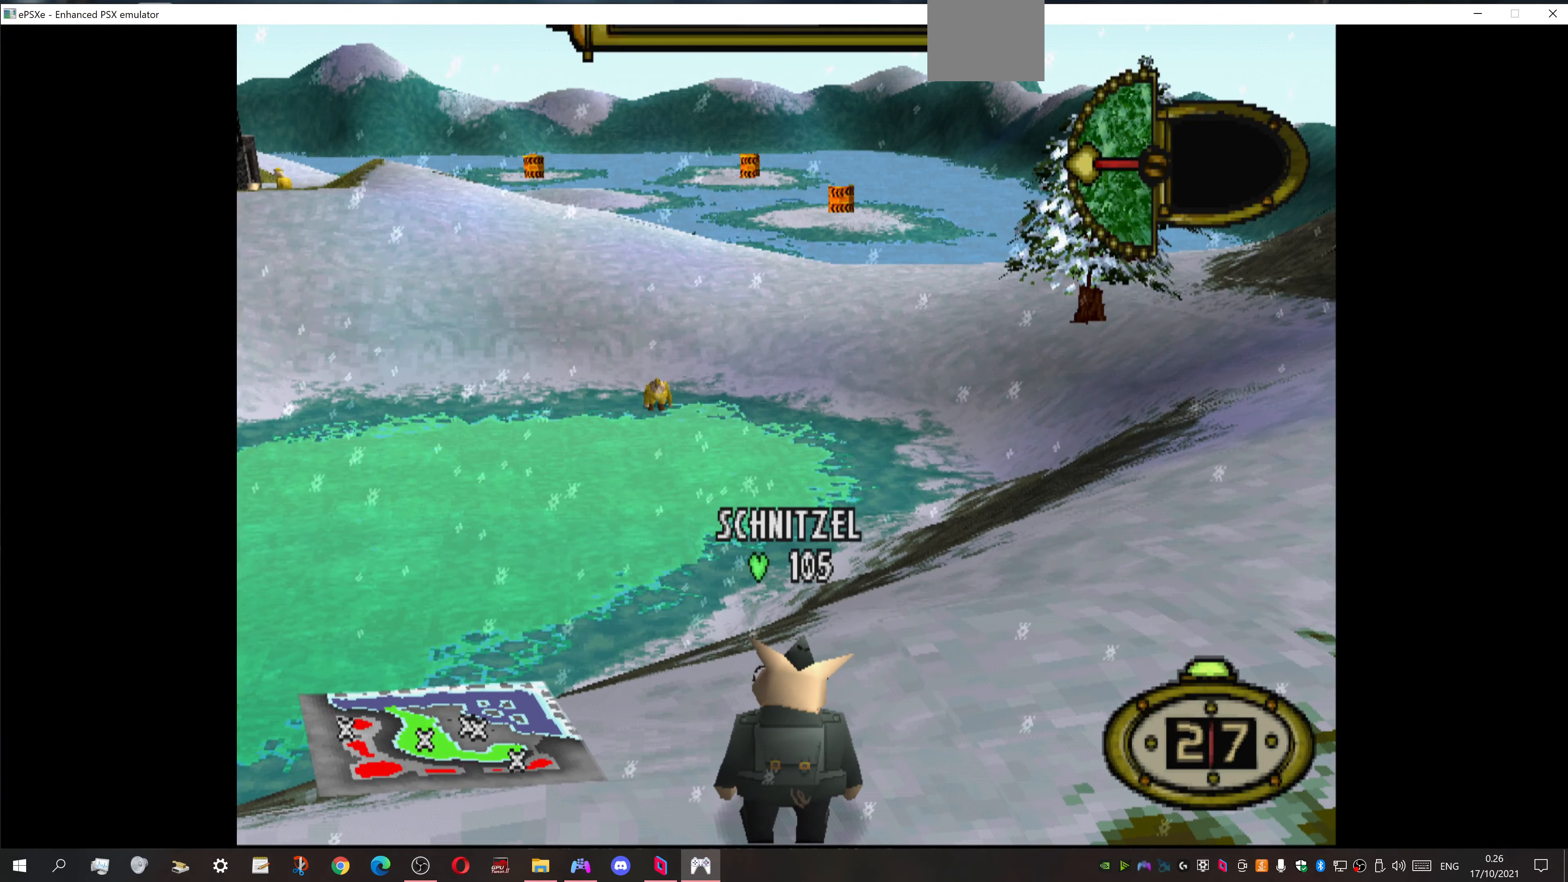
{"buttons": ["DPAD_LEFT"], "events": []}
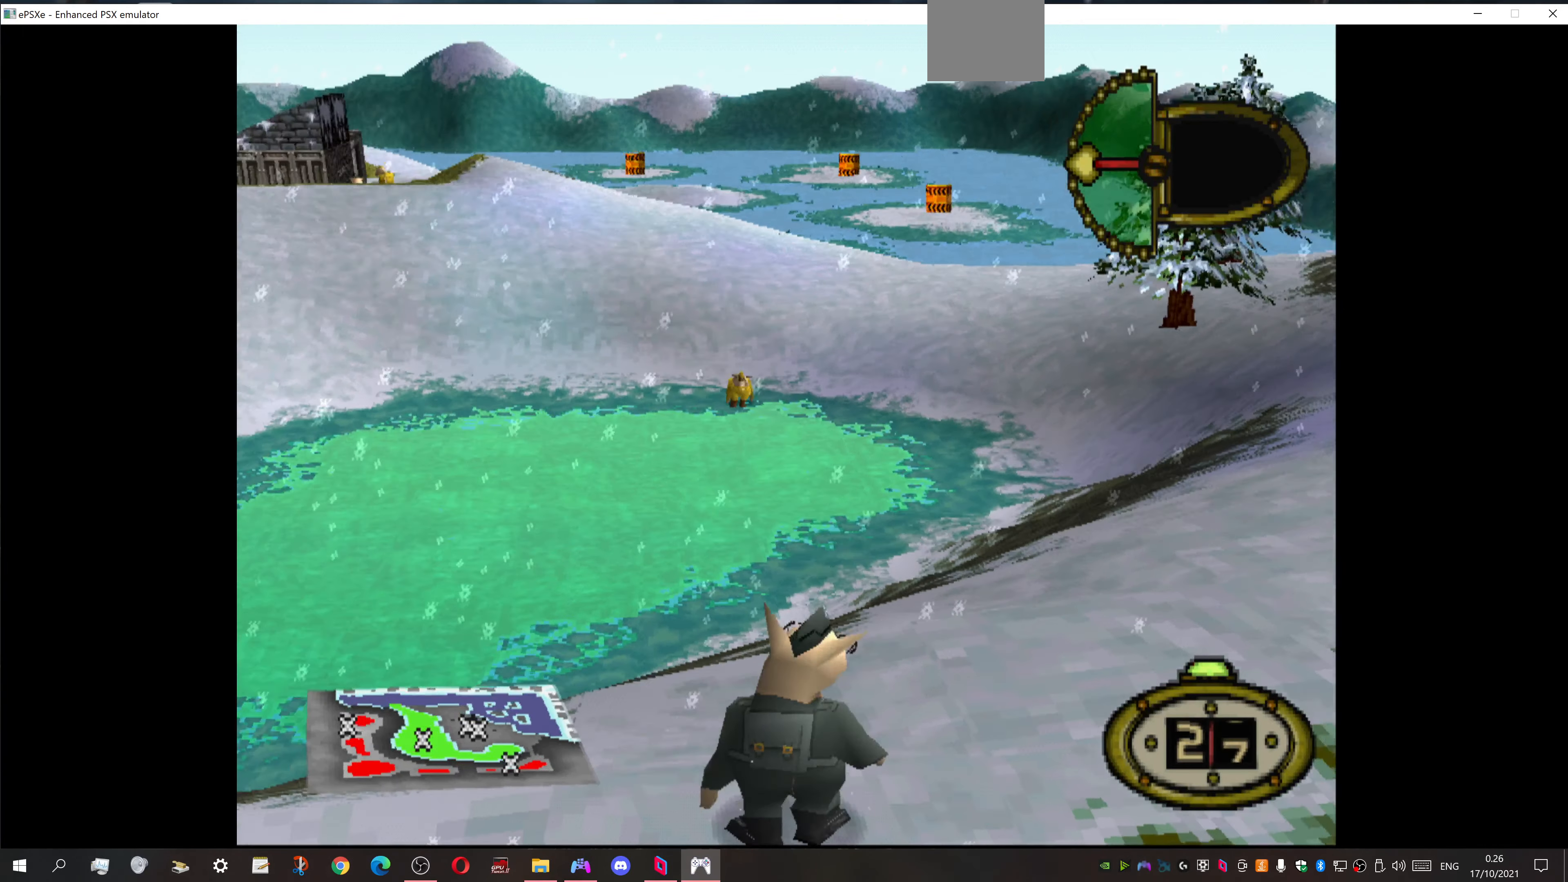
{"buttons": ["DPAD_LEFT"], "events": []}
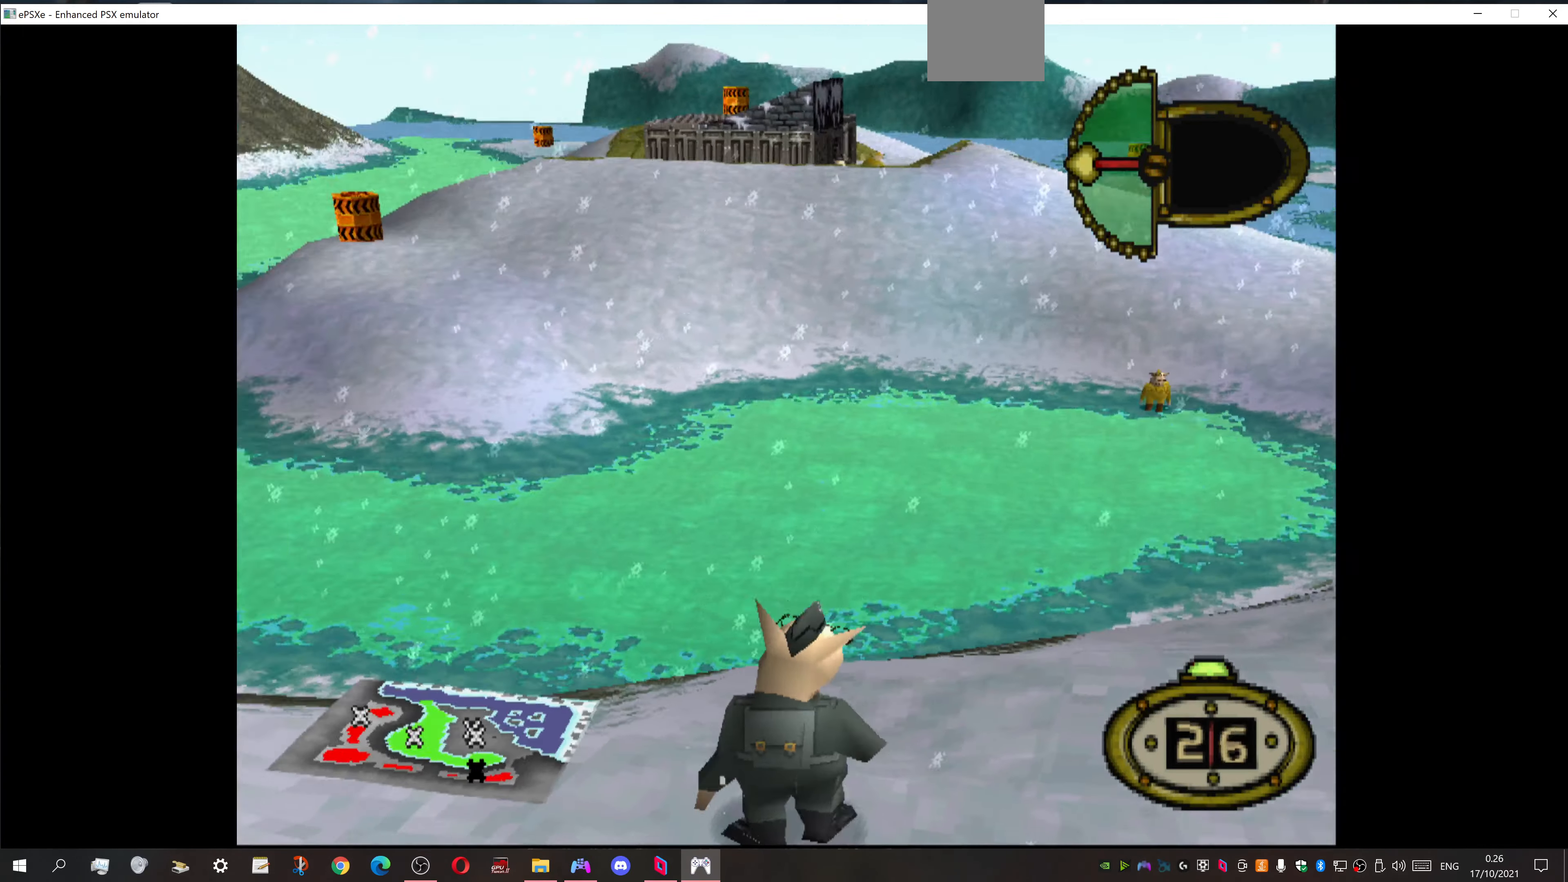
{"buttons": ["DPAD_RIGHT"], "events": [[266, "DPAD_LEFT", "up"], [466, "DPAD_RIGHT", "down"]]}
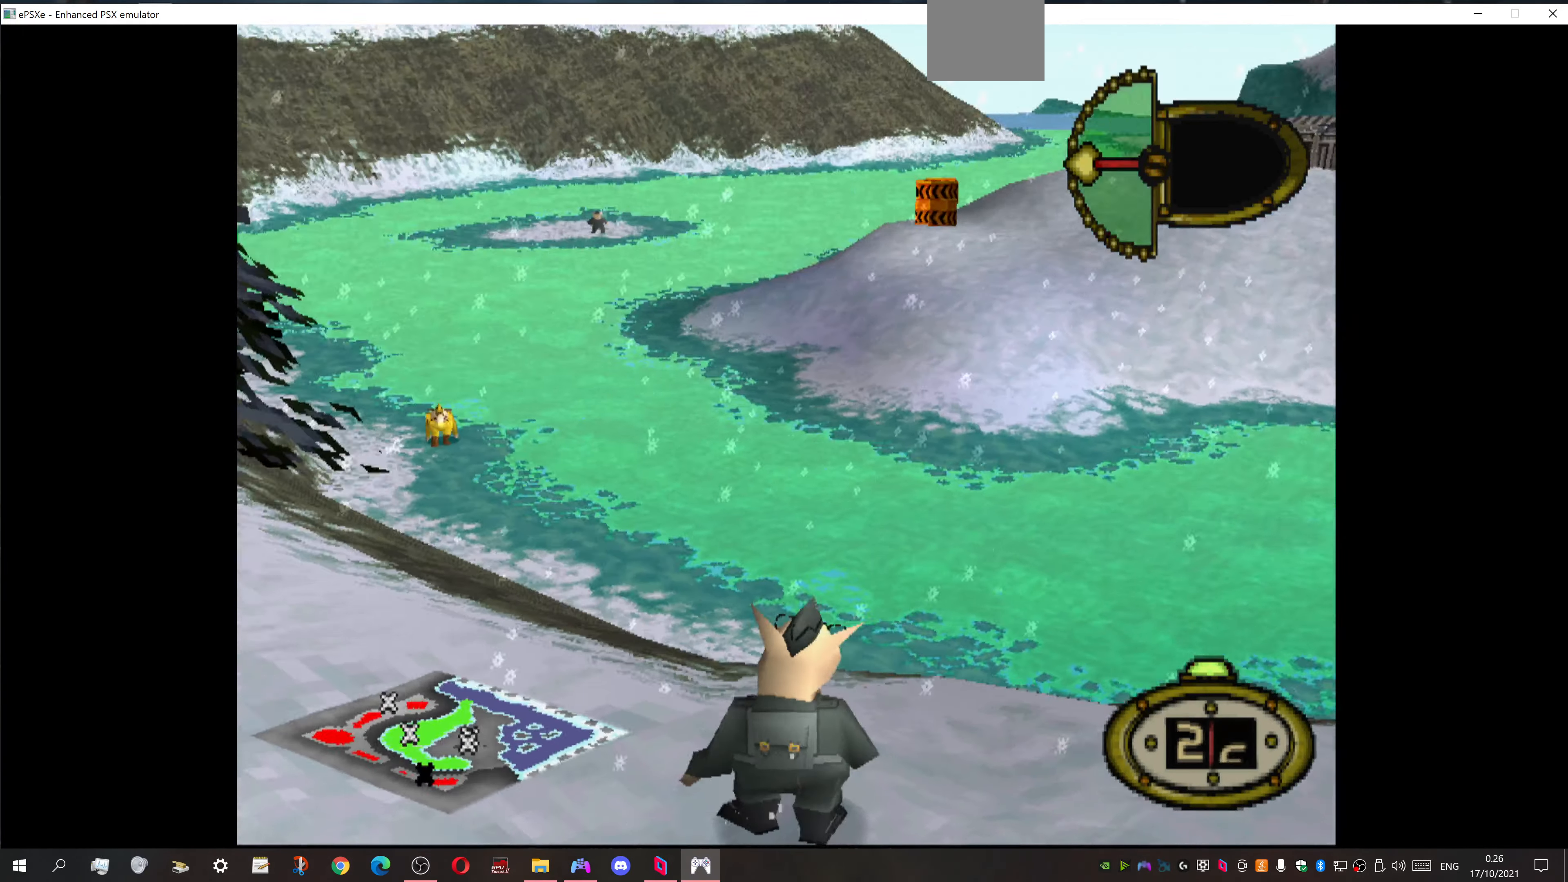
{"buttons": [], "events": [[466, "DPAD_RIGHT", "up"]]}
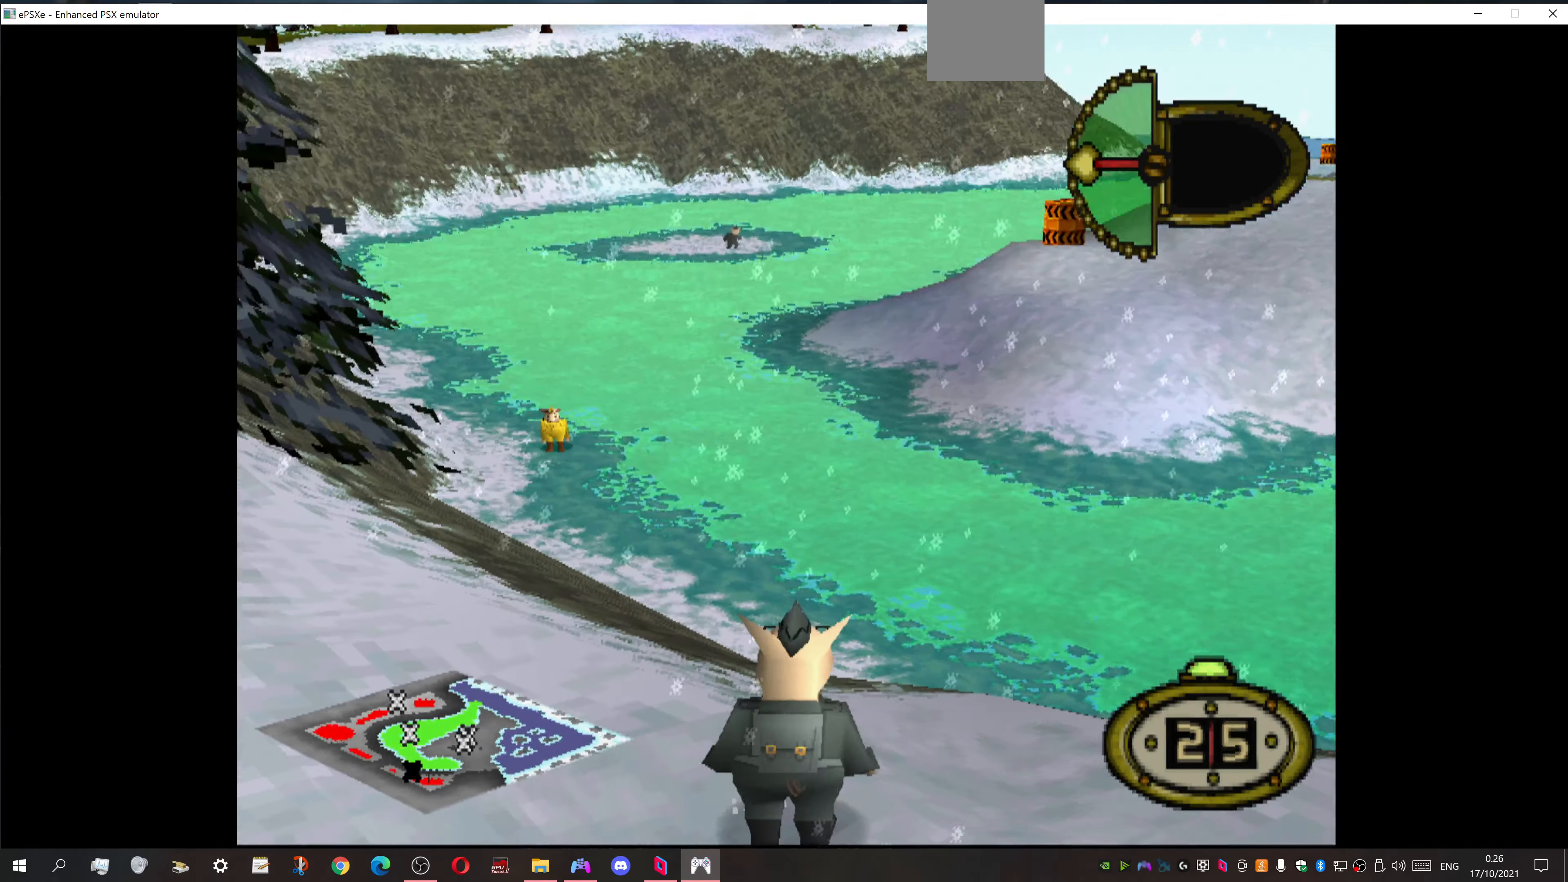
{"buttons": ["DPAD_RIGHT"], "events": [[333, "DPAD_RIGHT", "down"]]}
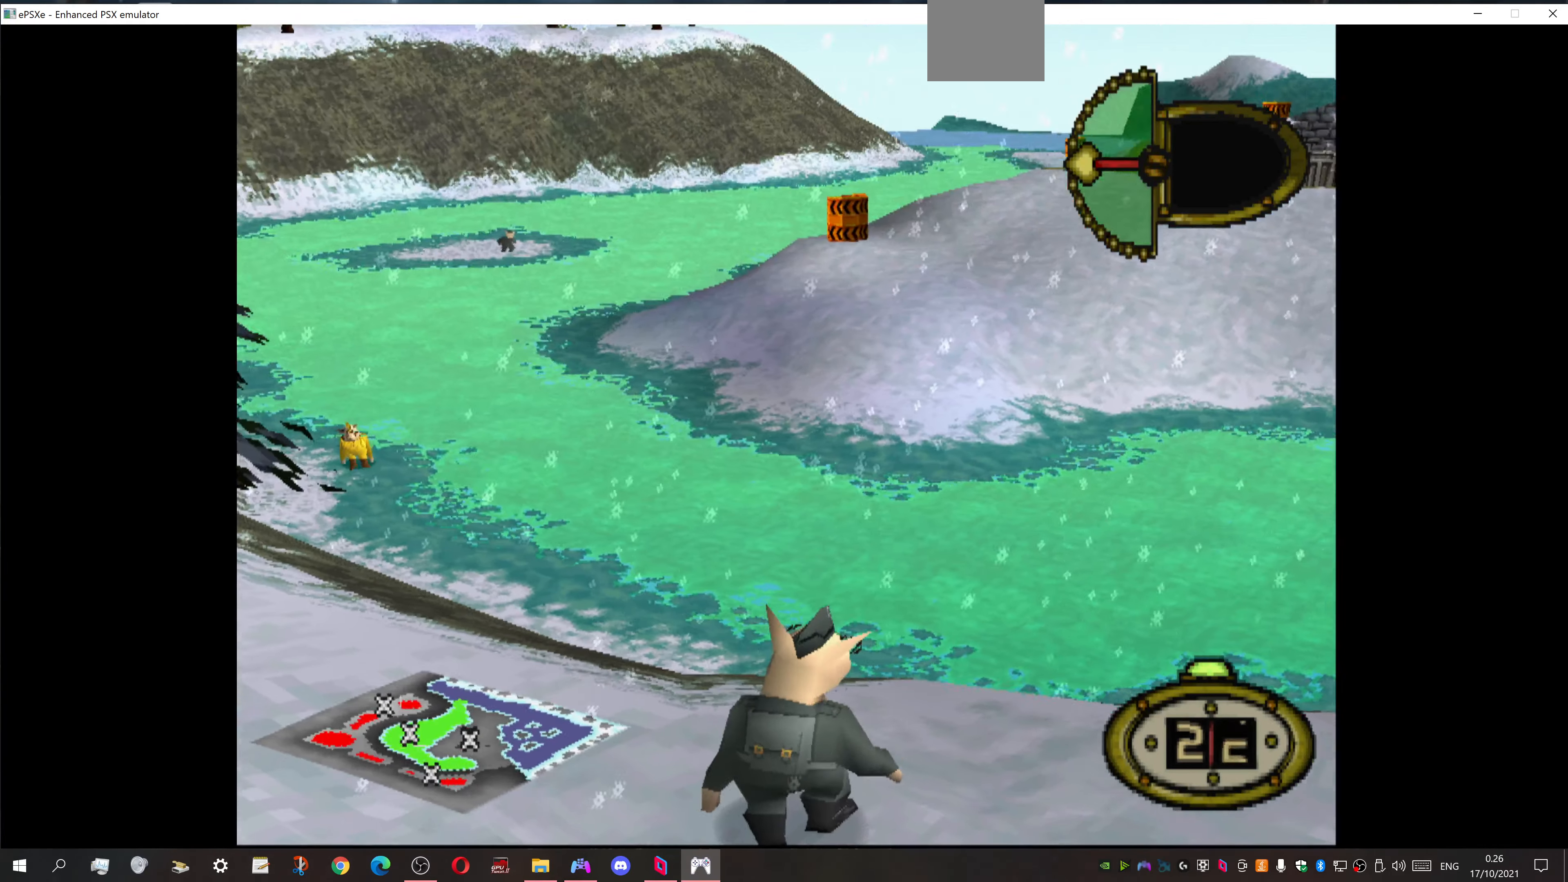
{"buttons": [], "events": [[166, "DPAD_RIGHT", "up"]]}
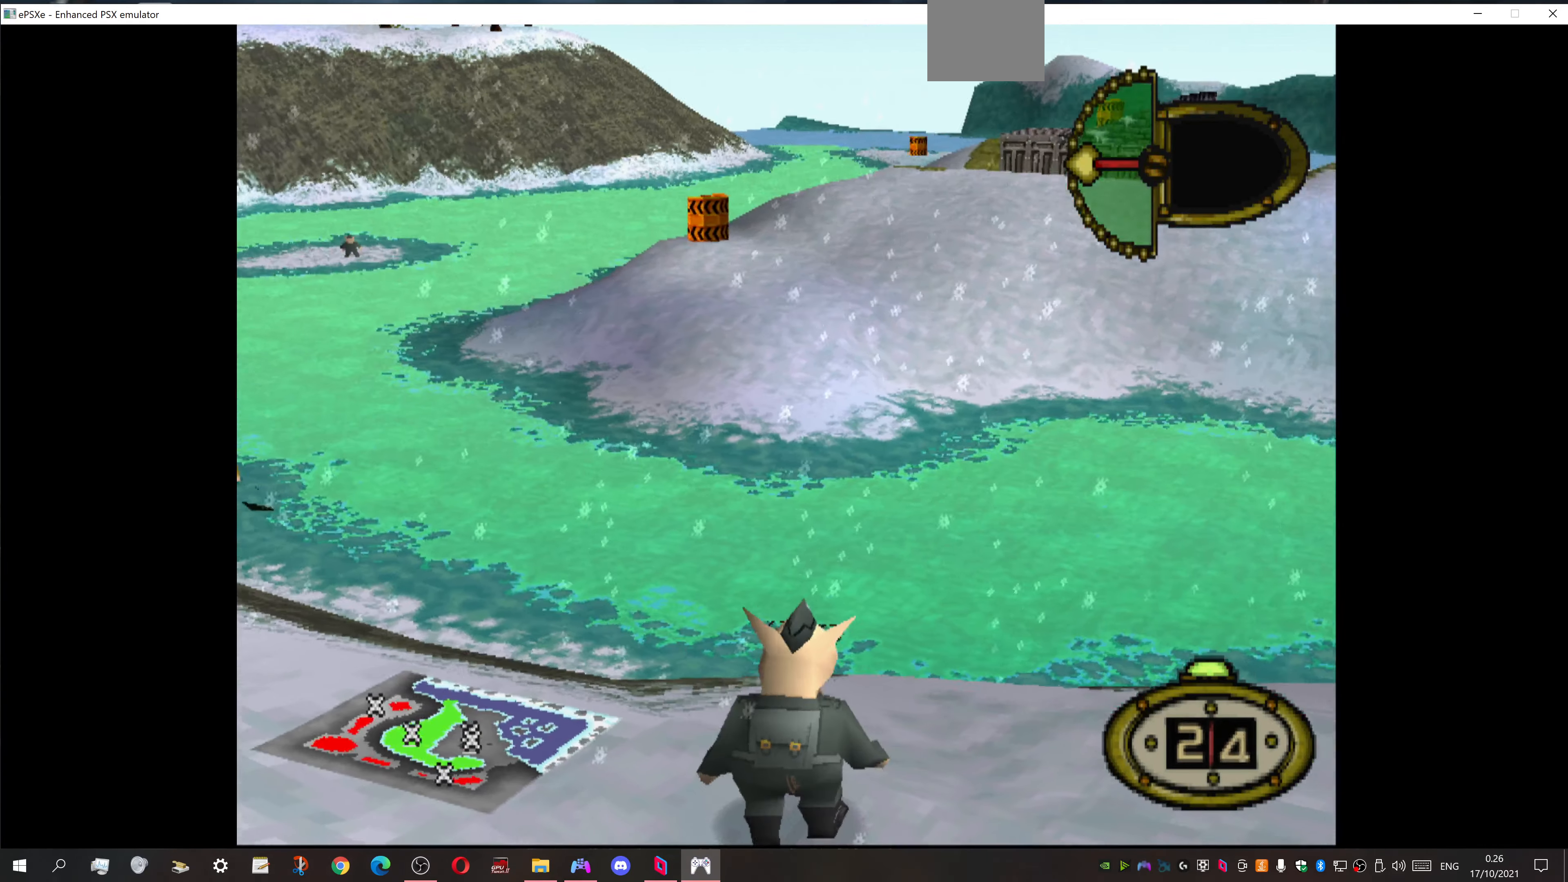
{"buttons": [], "events": [[66, "DPAD_RIGHT", "down"], [467, "DPAD_RIGHT", "up"]]}
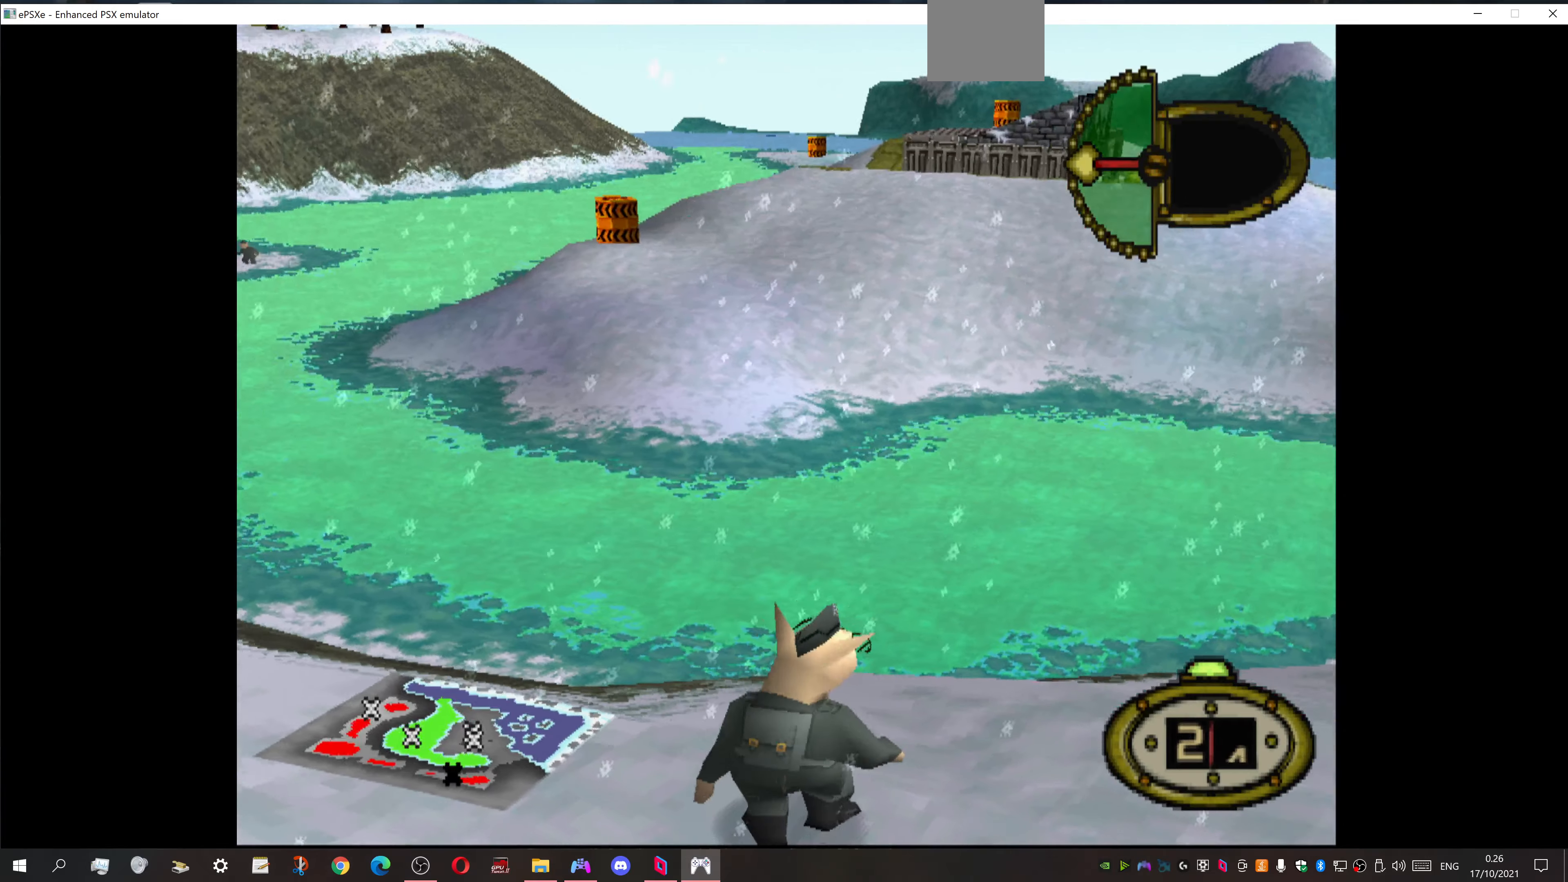
{"buttons": [], "events": []}
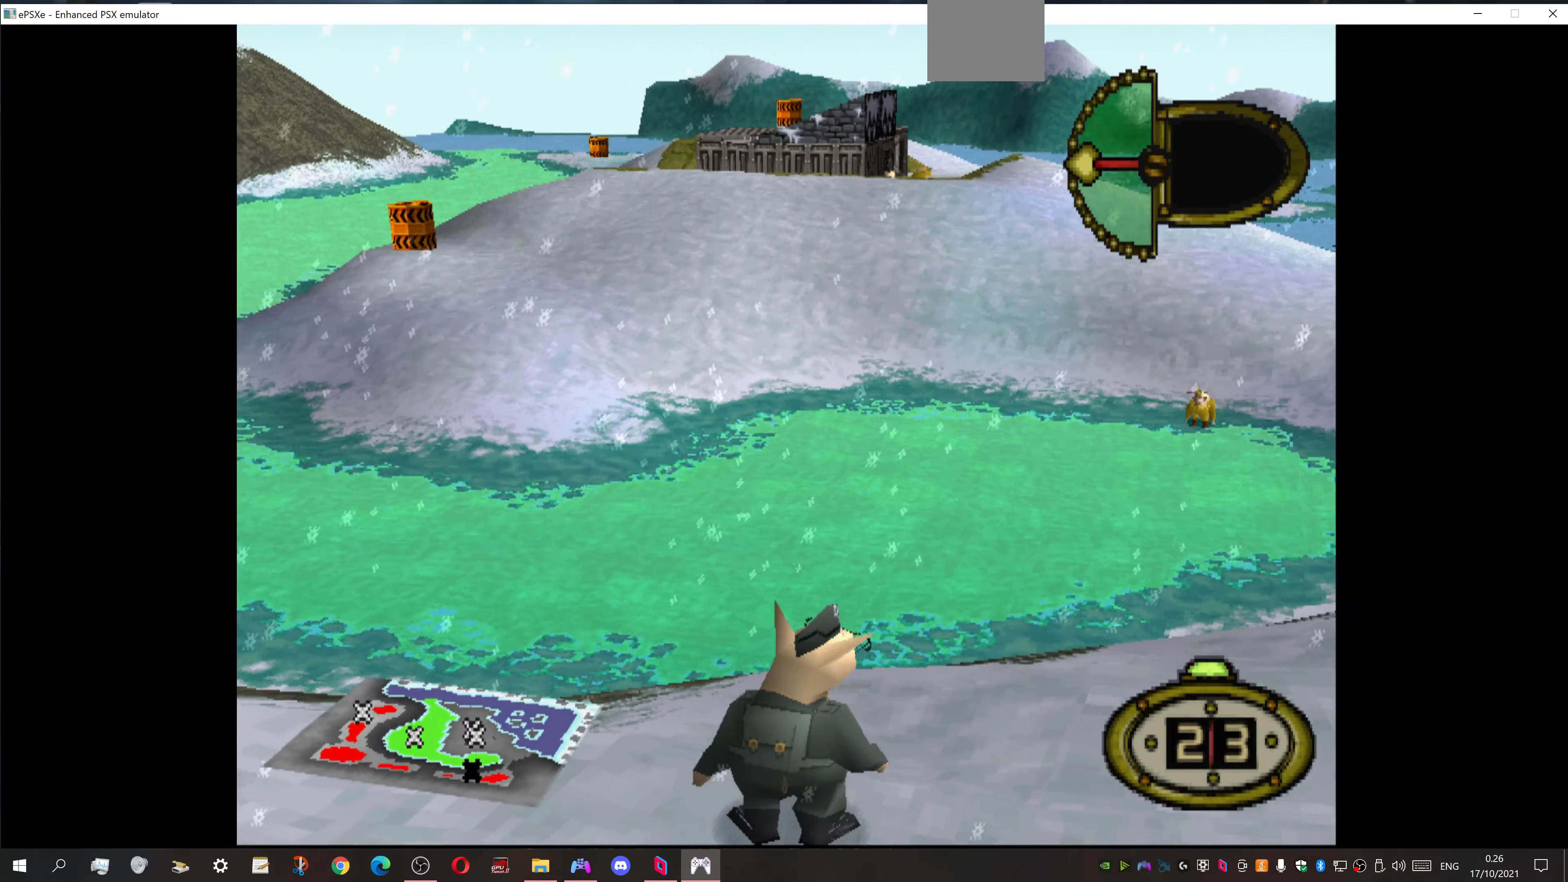
{"buttons": ["DPAD_RIGHT"], "events": [[434, "DPAD_RIGHT", "down"]]}
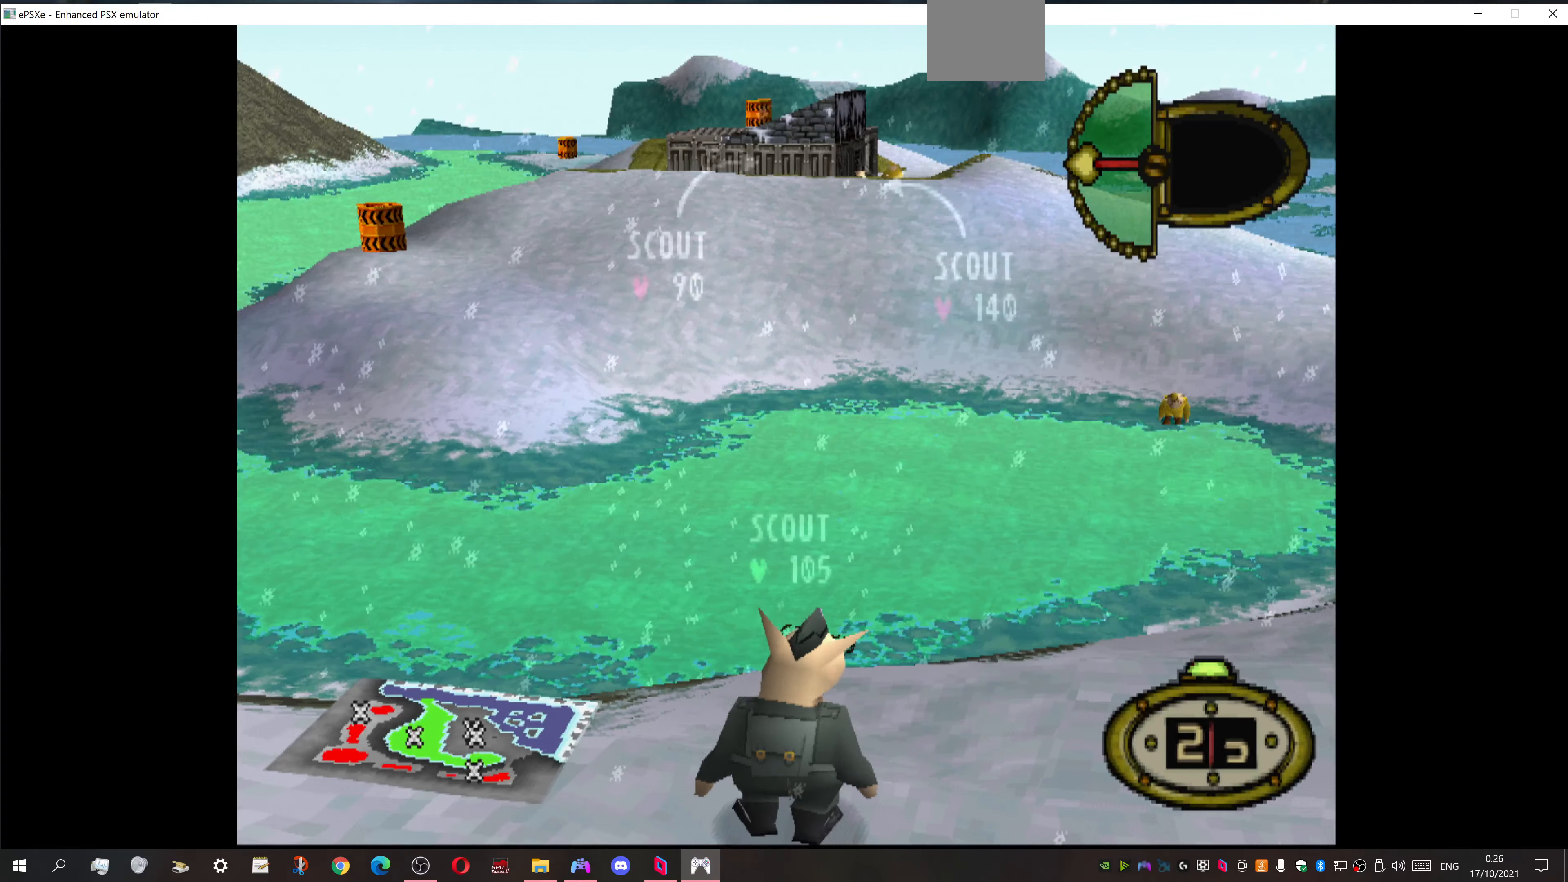
{"buttons": ["DPAD_RIGHT"], "events": []}
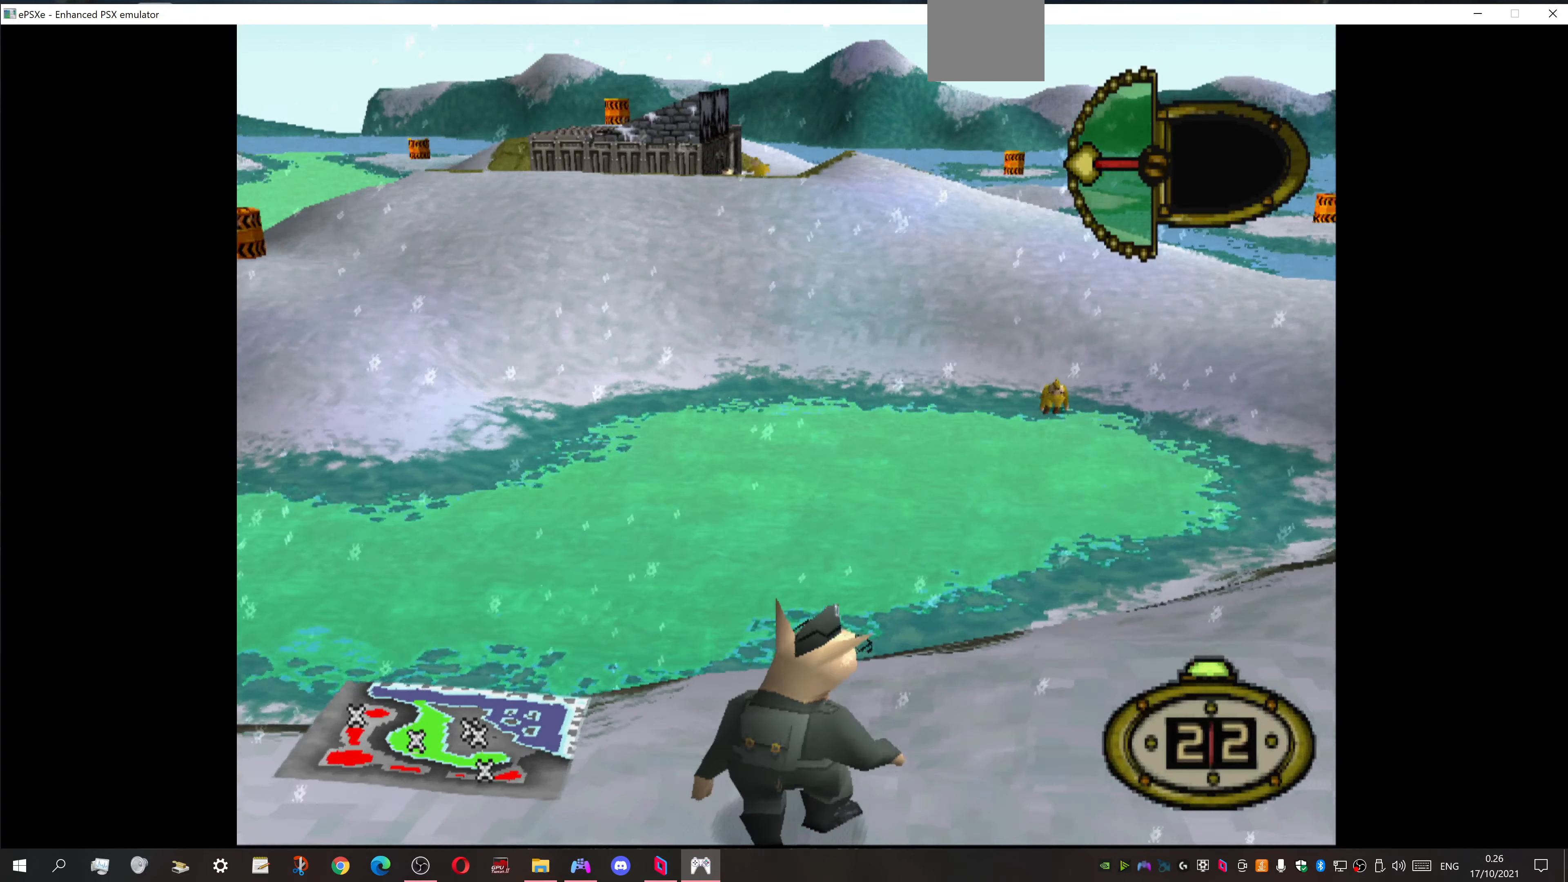
{"buttons": ["DPAD_UP", "DPAD_RIGHT"], "events": [[100, "DPAD_UP", "down"]]}
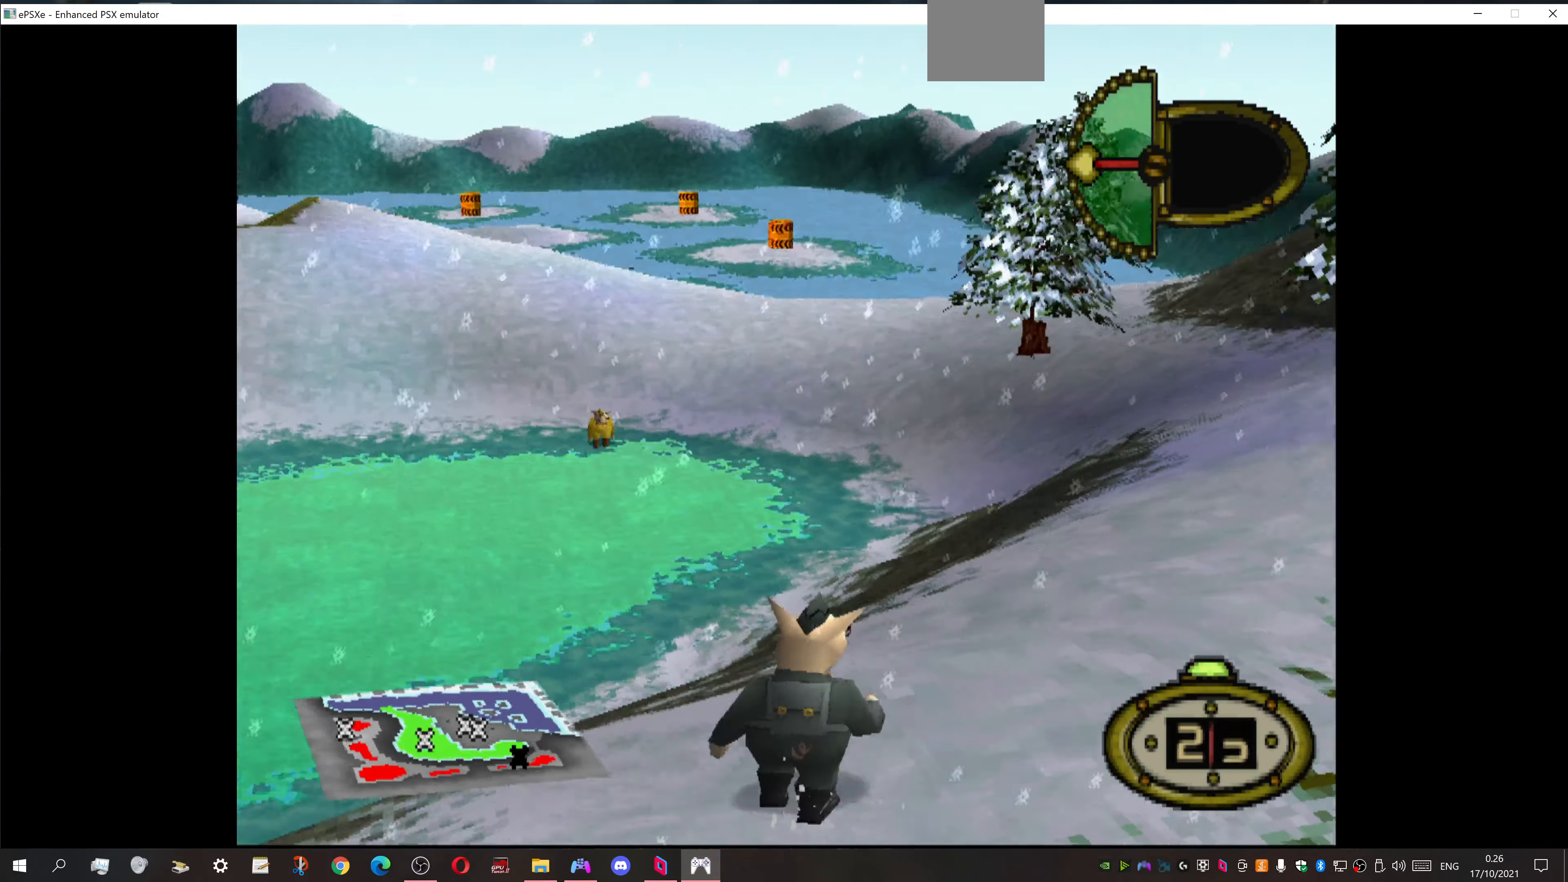
{"buttons": ["DPAD_UP", "DPAD_LEFT"], "events": [[334, "DPAD_RIGHT", "up"], [367, "DPAD_LEFT", "down"]]}
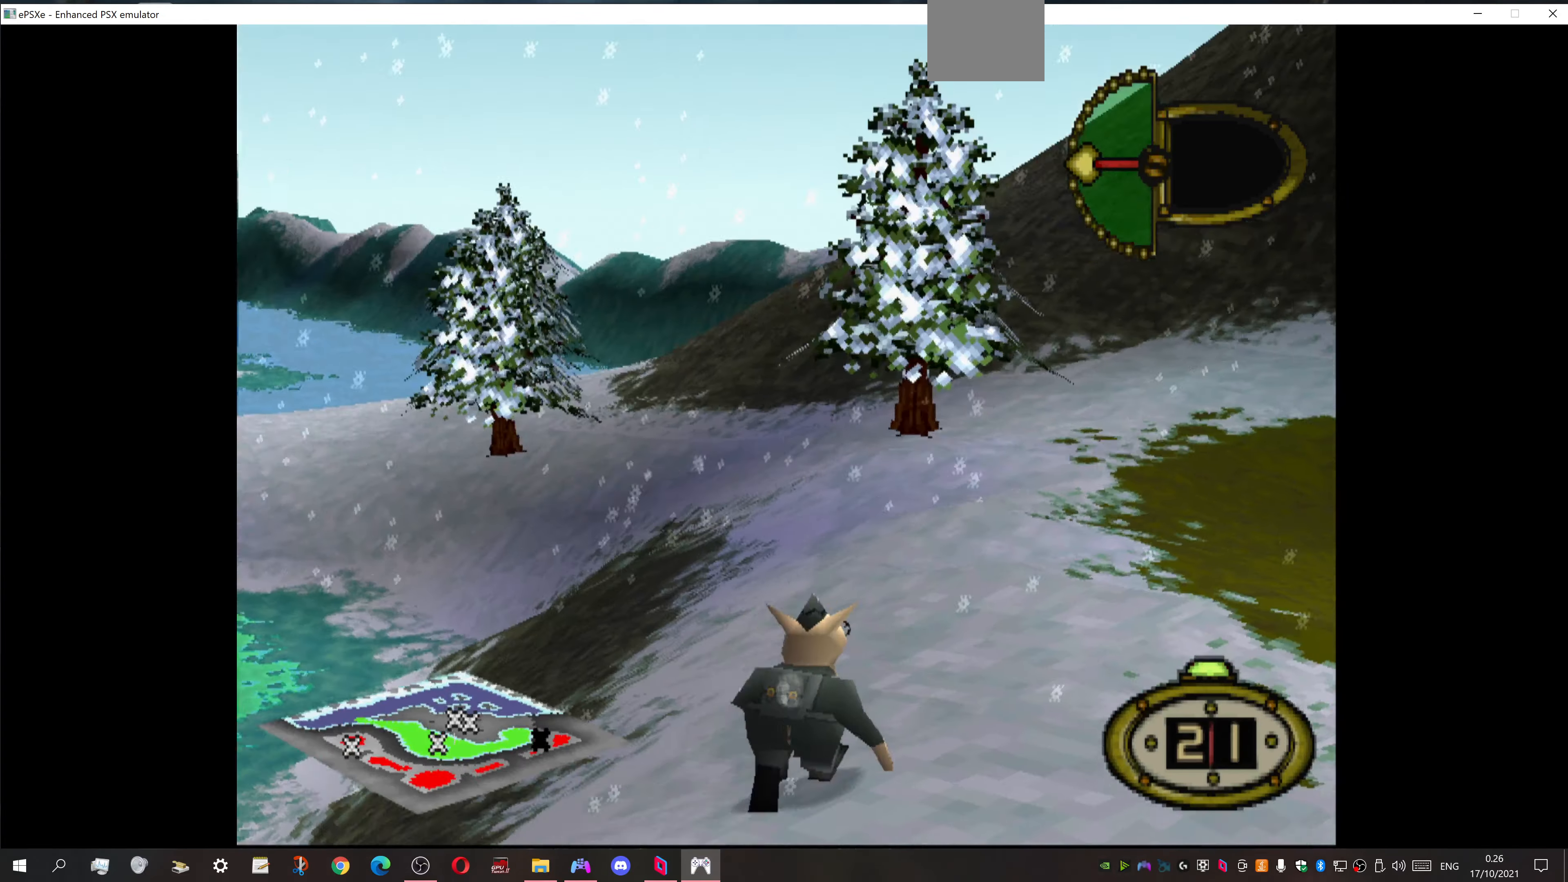
{"buttons": ["DPAD_UP"], "events": [[67, "DPAD_LEFT", "up"]]}
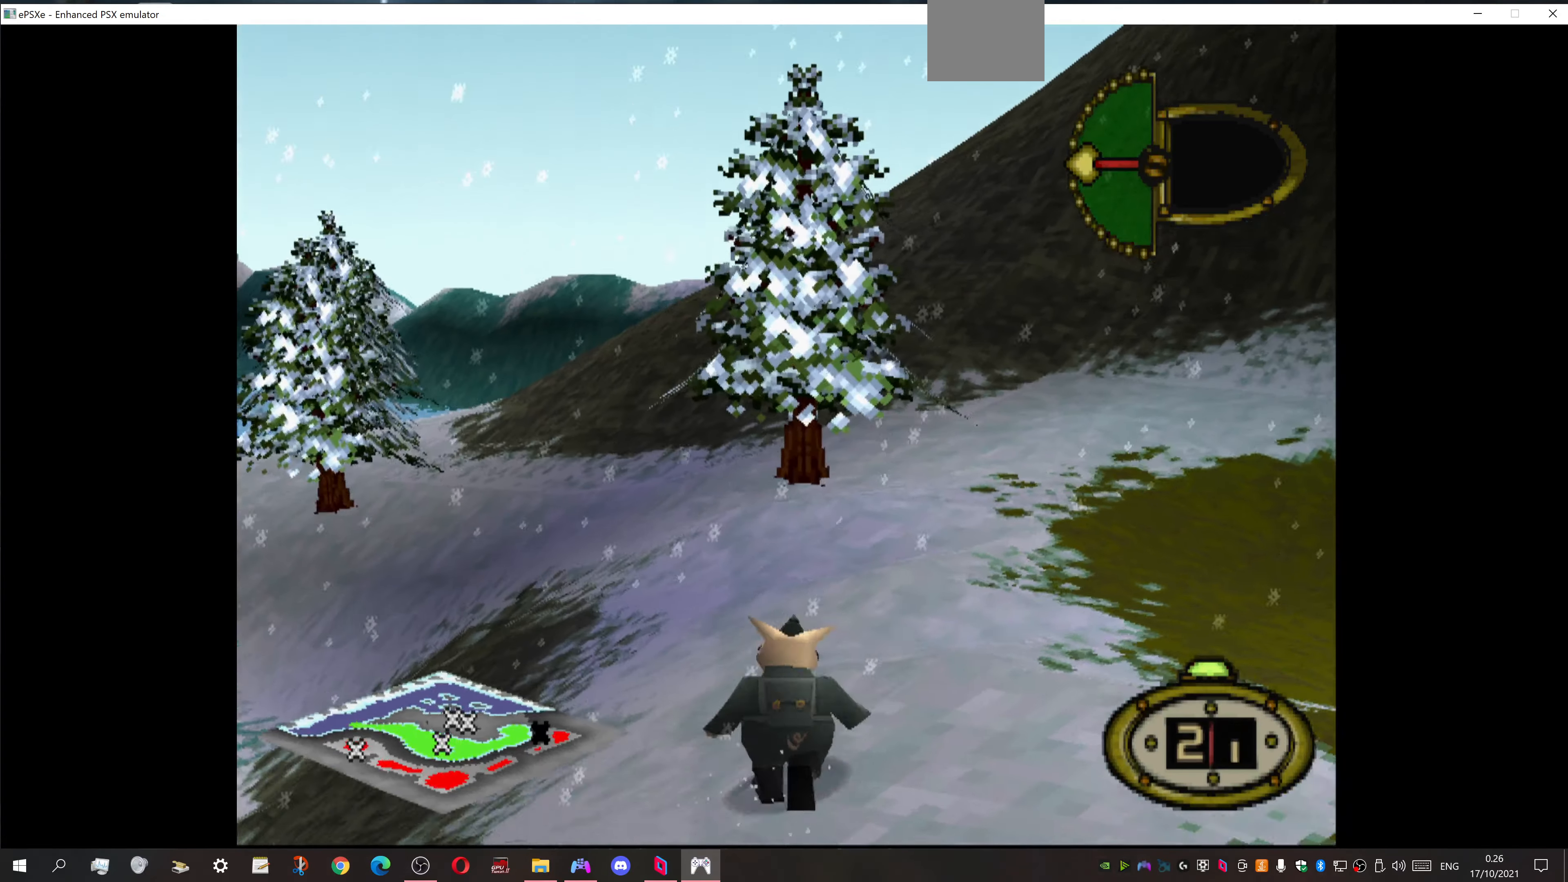
{"buttons": ["DPAD_UP"], "events": [[67, "DPAD_LEFT", "down"], [467, "DPAD_LEFT", "up"]]}
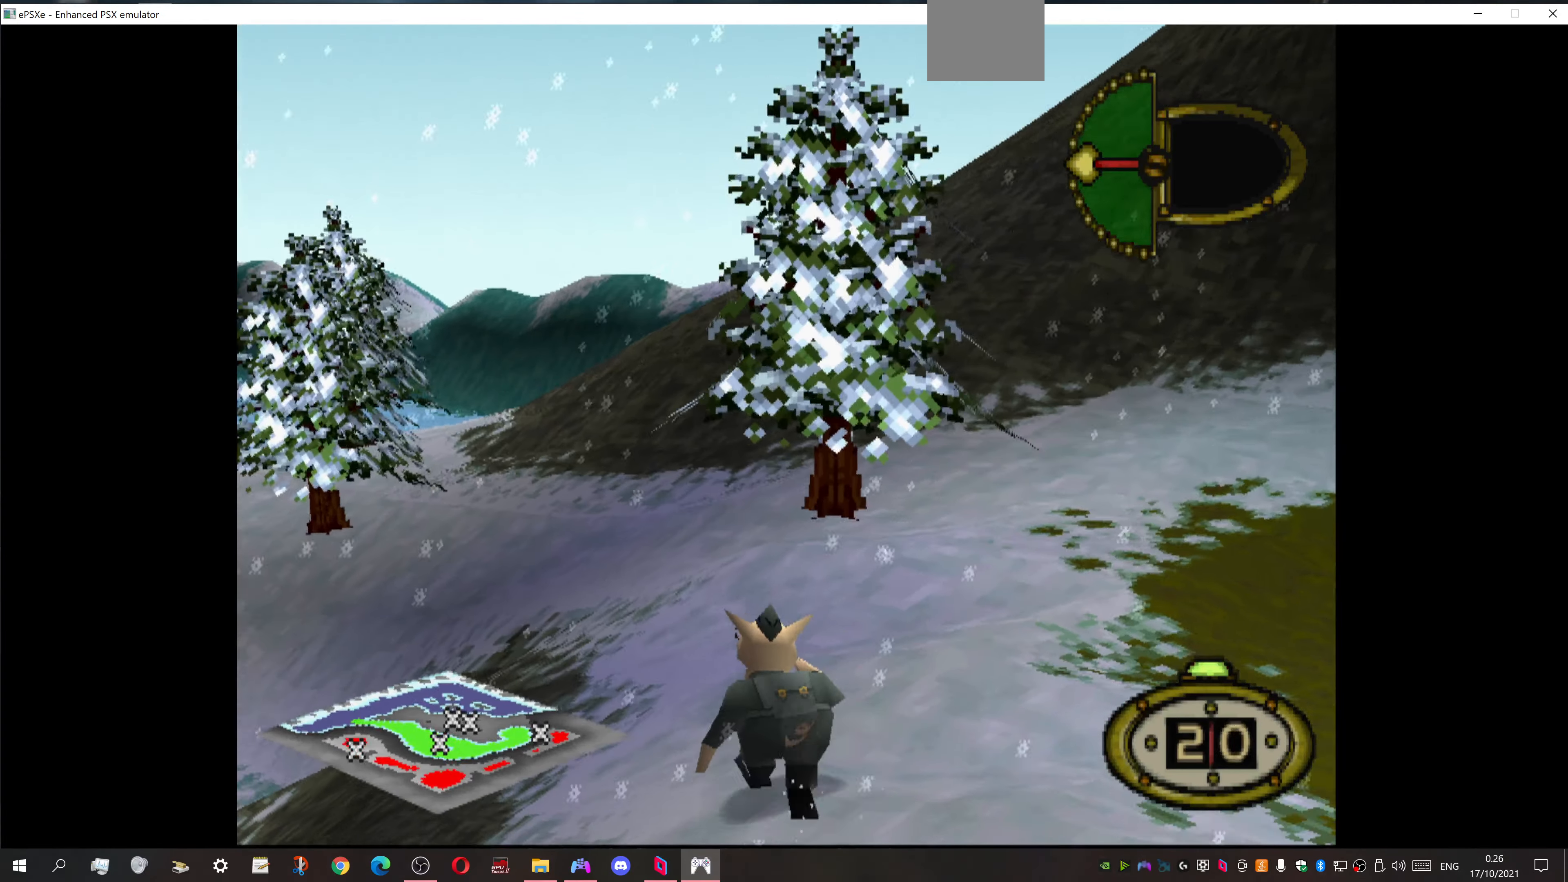
{"buttons": ["DPAD_UP"], "events": []}
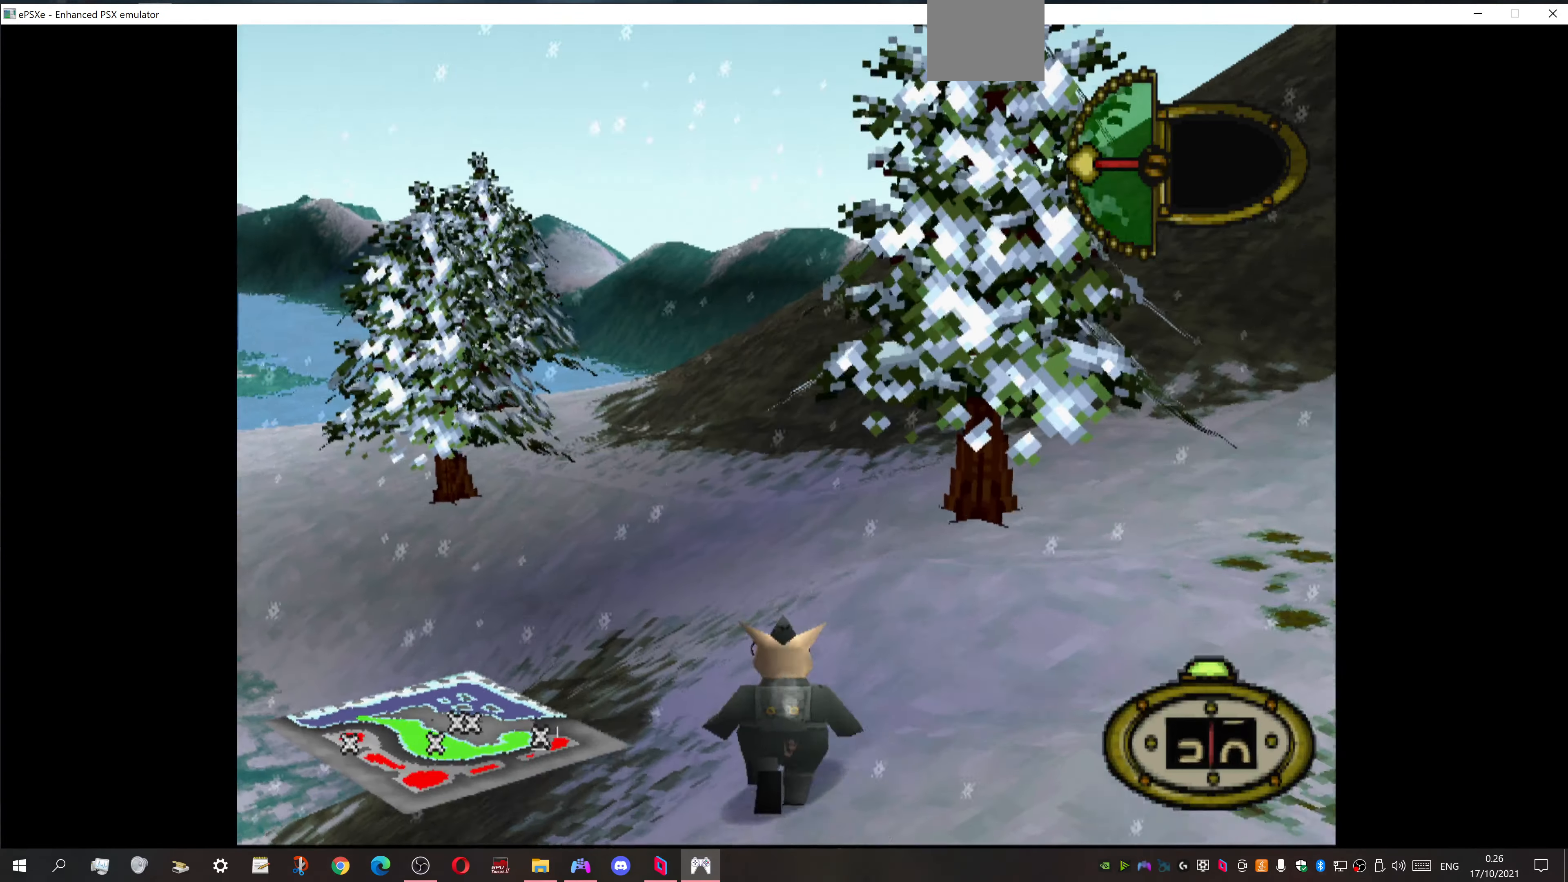
{"buttons": ["DPAD_UP"], "events": []}
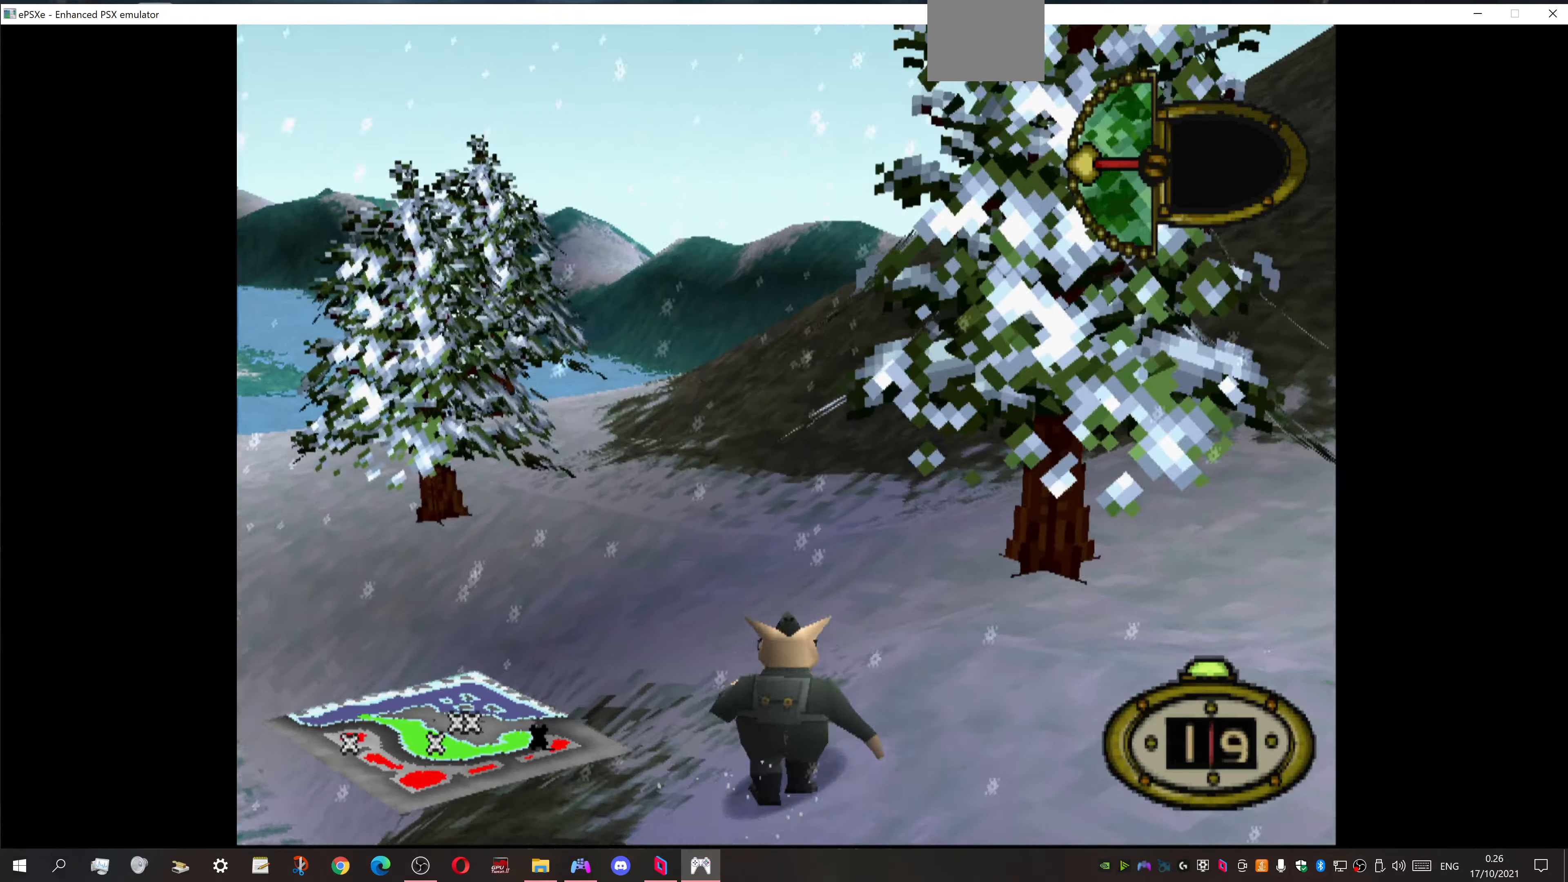
{"buttons": ["DPAD_UP", "DPAD_LEFT"], "events": [[200, "DPAD_LEFT", "down"]]}